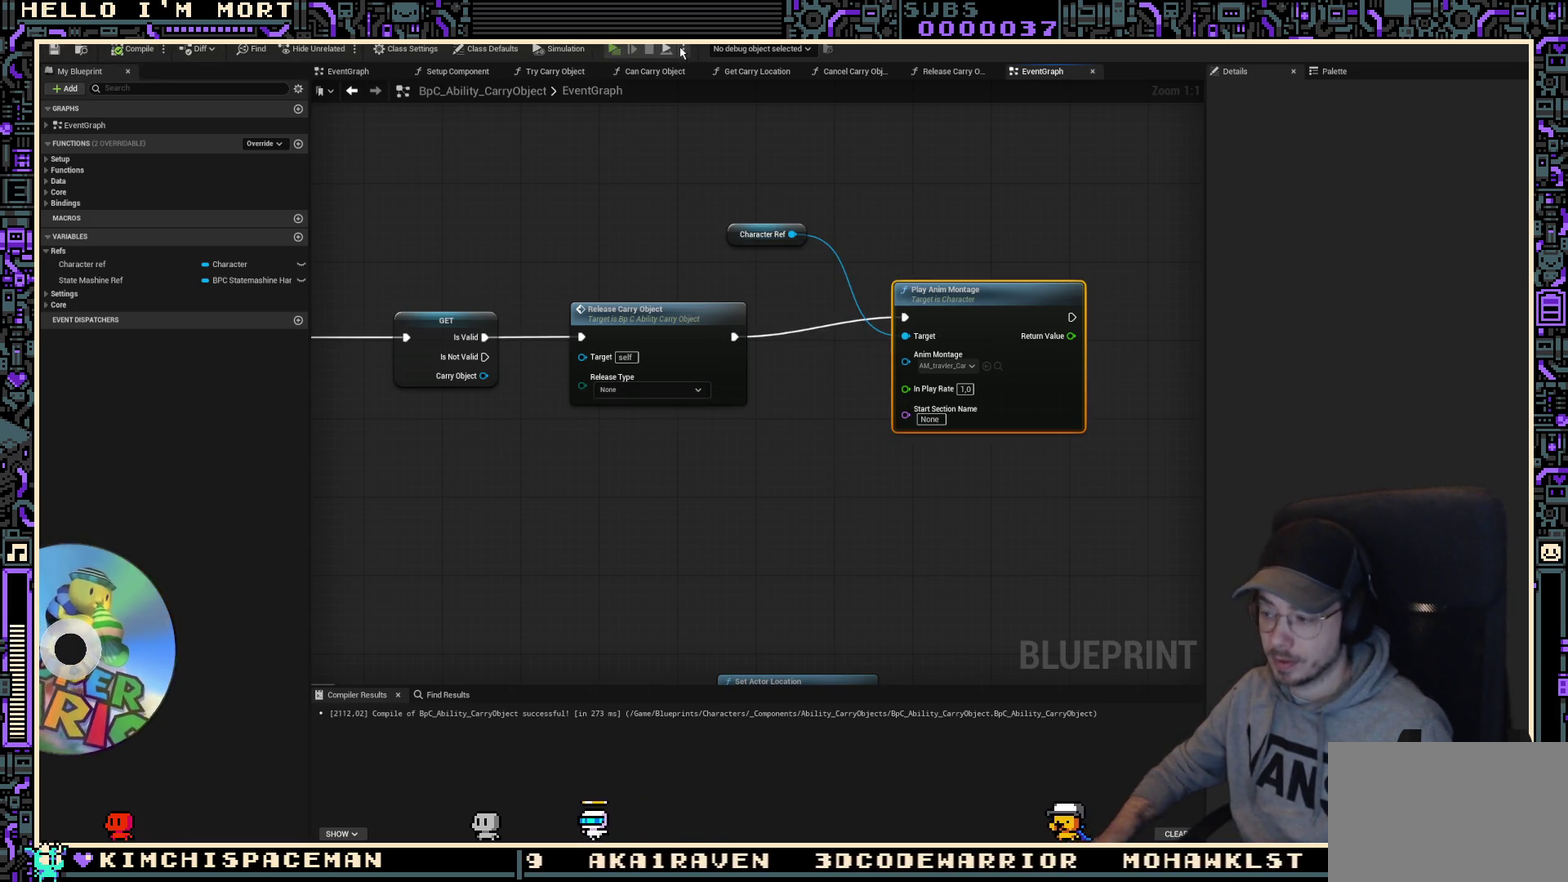
Gameplay with a controller (Xbox layout); each line is a JSON object with the inputs held at the frame after it. "events" lists button and stick changes between this image and that frame as [ms after this image, input, new state], when the widget could be followed in between. Not read: L2 R2.
{"buttons": [], "left_stick": "up-left", "right_stick": "center", "events": [[500, "left_stick", "up-left"]]}
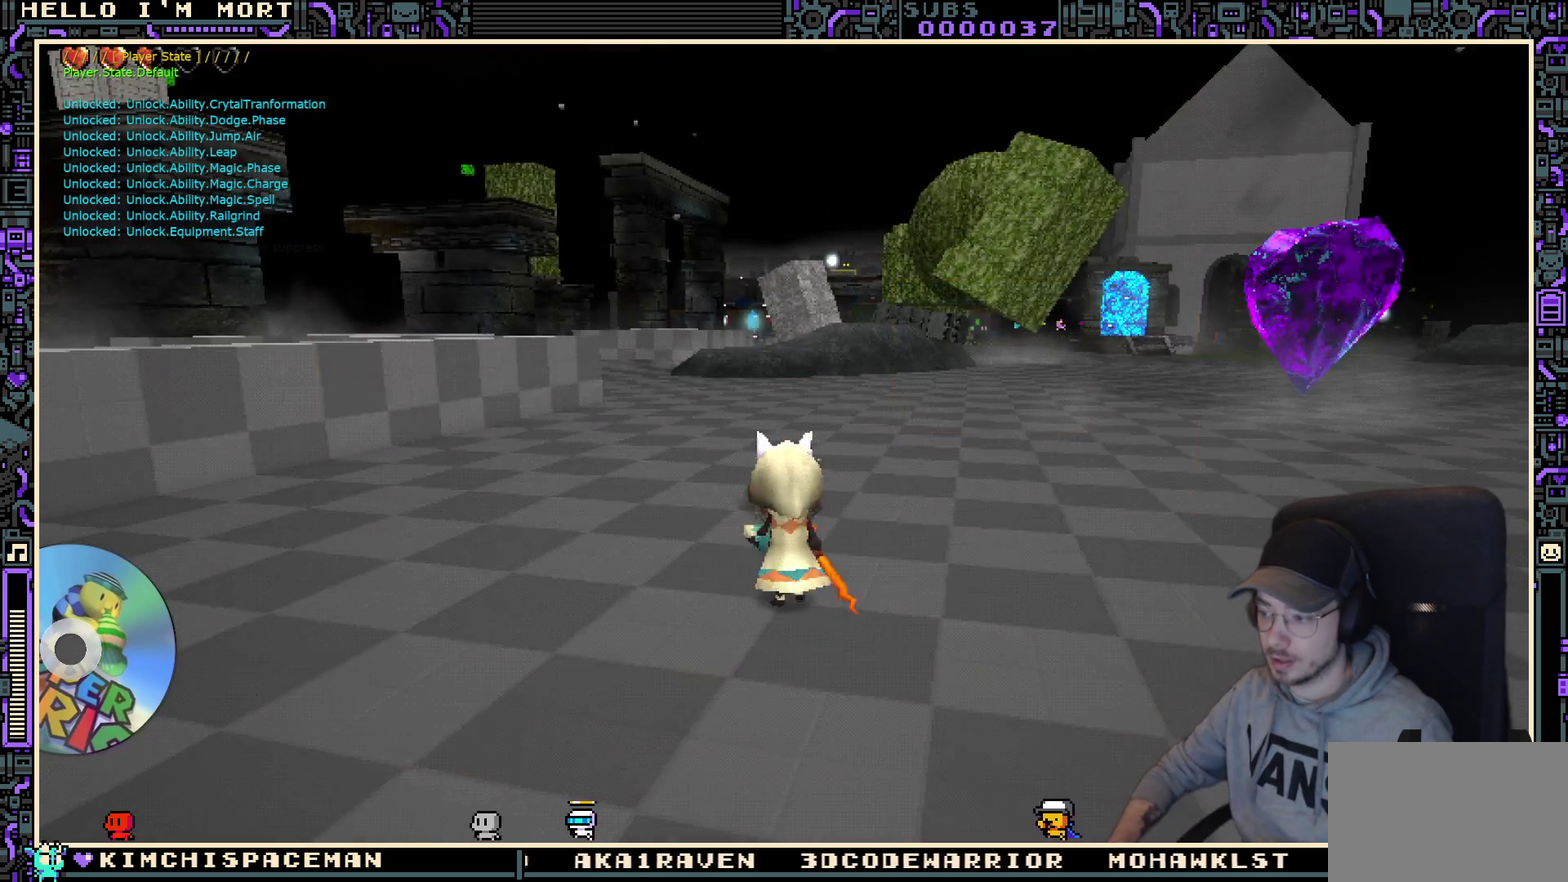
{"buttons": ["Y"], "left_stick": "up-right", "right_stick": "center", "events": [[100, "left_stick", "up"], [367, "left_stick", "up-right"], [483, "Y", "down"]]}
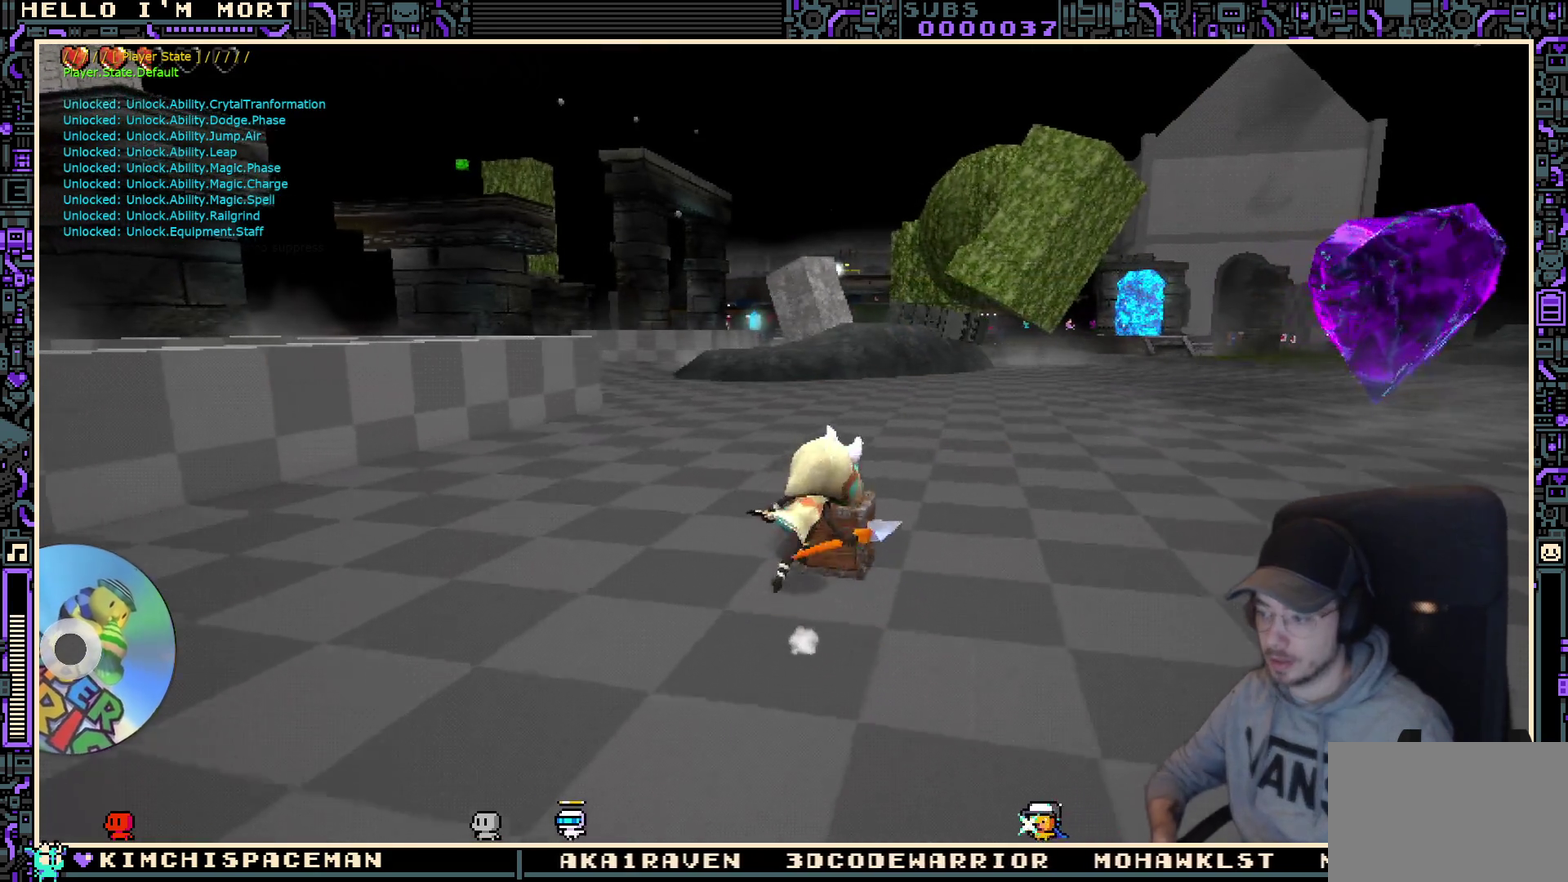
{"buttons": [], "left_stick": "right", "right_stick": "center", "events": [[17, "left_stick", "center"], [83, "Y", "up"], [300, "Y", "down"], [417, "Y", "up"], [417, "left_stick", "right"]]}
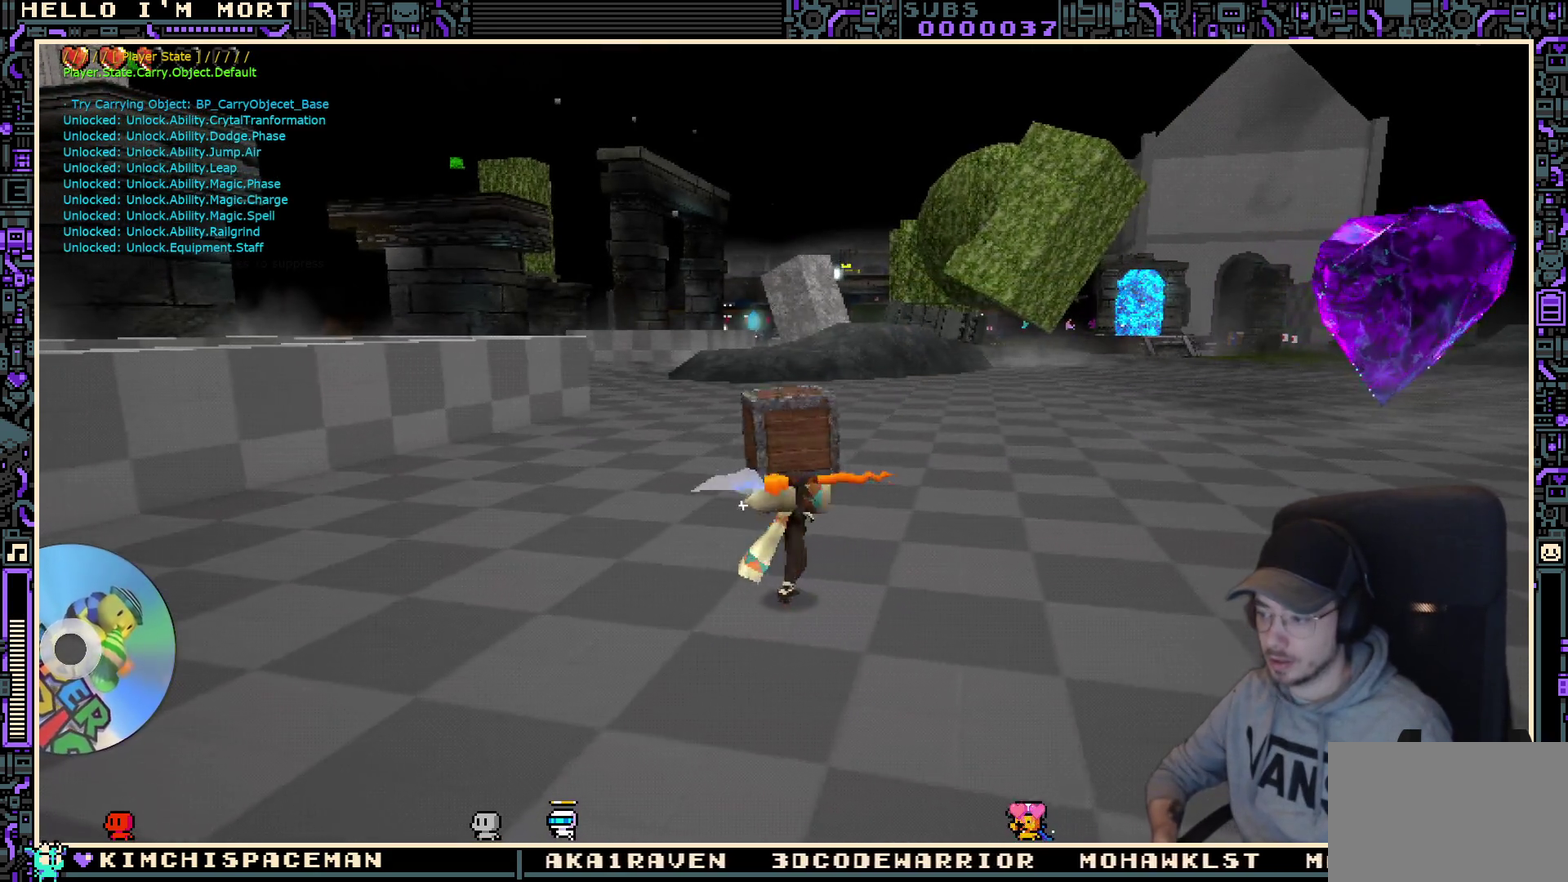
{"buttons": ["X"], "left_stick": "right", "right_stick": "center", "events": [[500, "X", "down"]]}
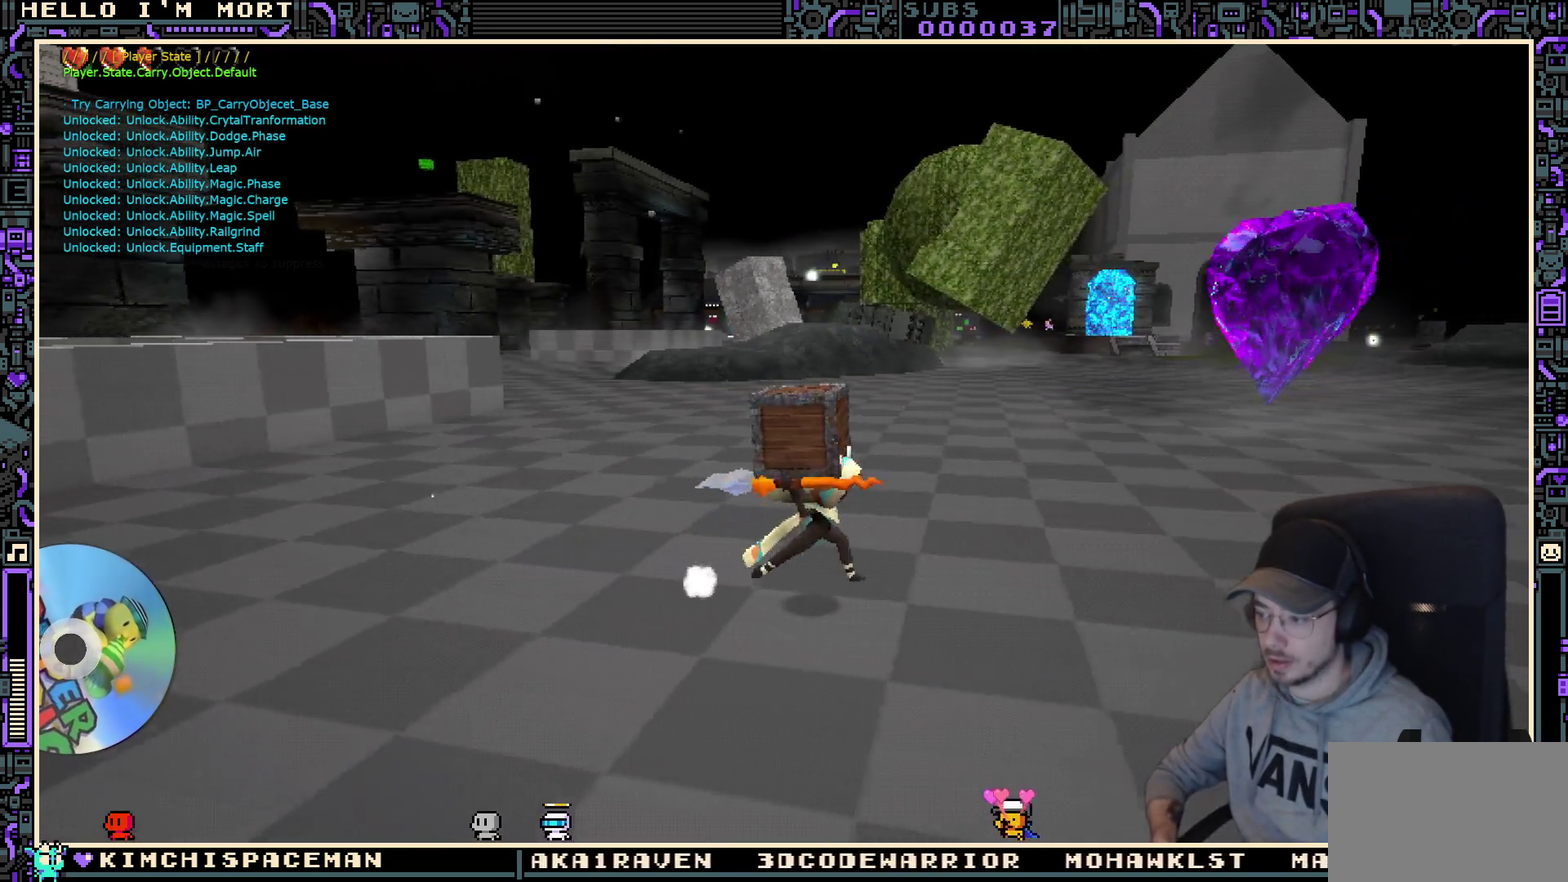
{"buttons": [], "left_stick": "center", "right_stick": "center", "events": [[117, "X", "up"], [483, "left_stick", "center"]]}
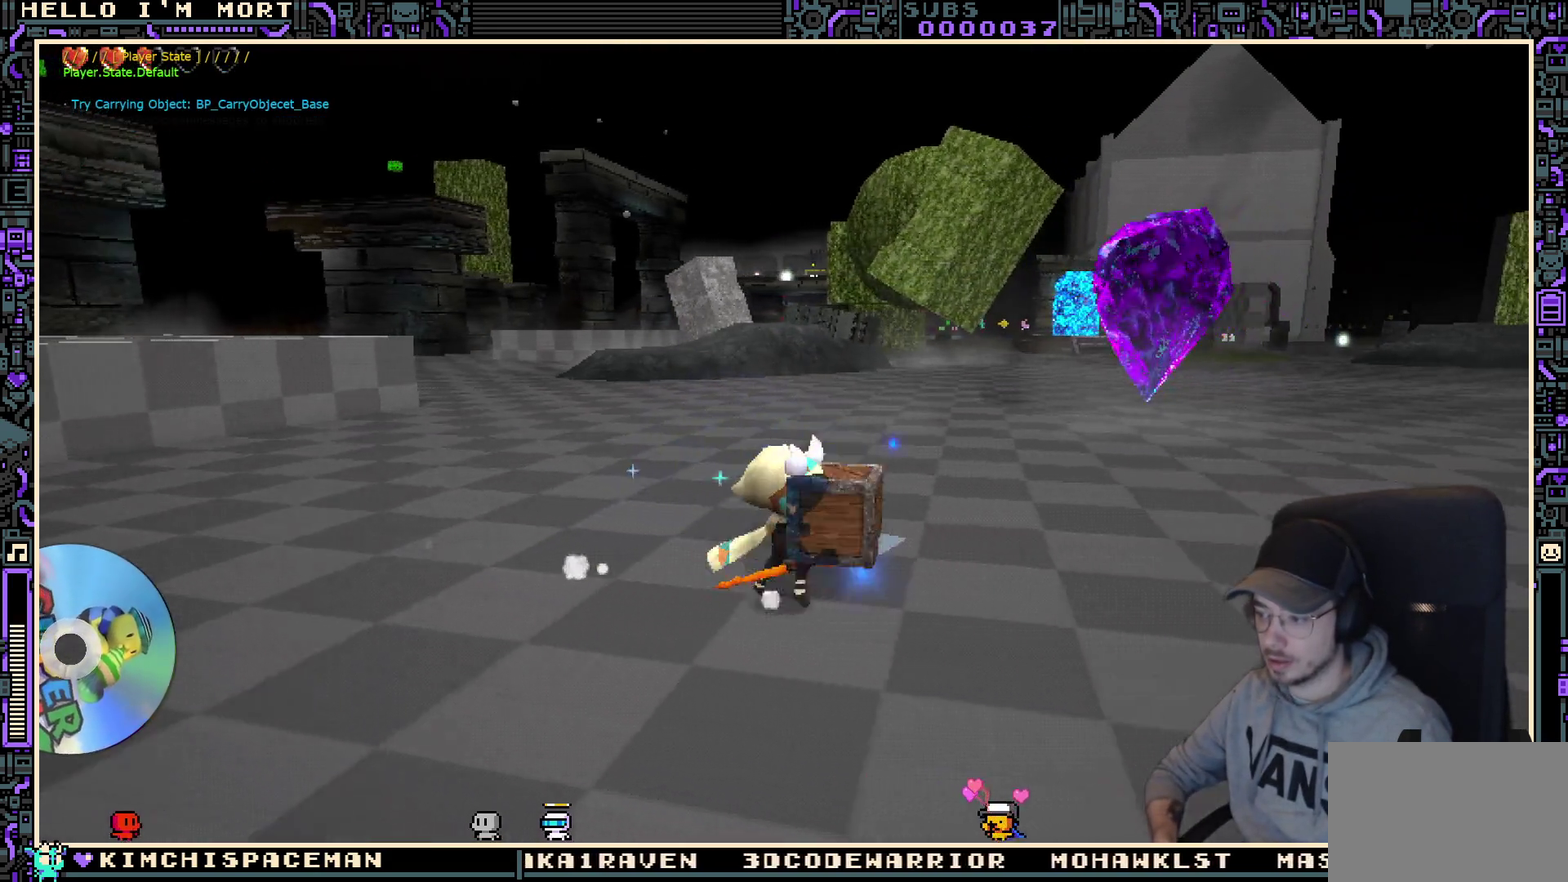
{"buttons": [], "left_stick": "right", "right_stick": "center", "events": [[467, "left_stick", "right"]]}
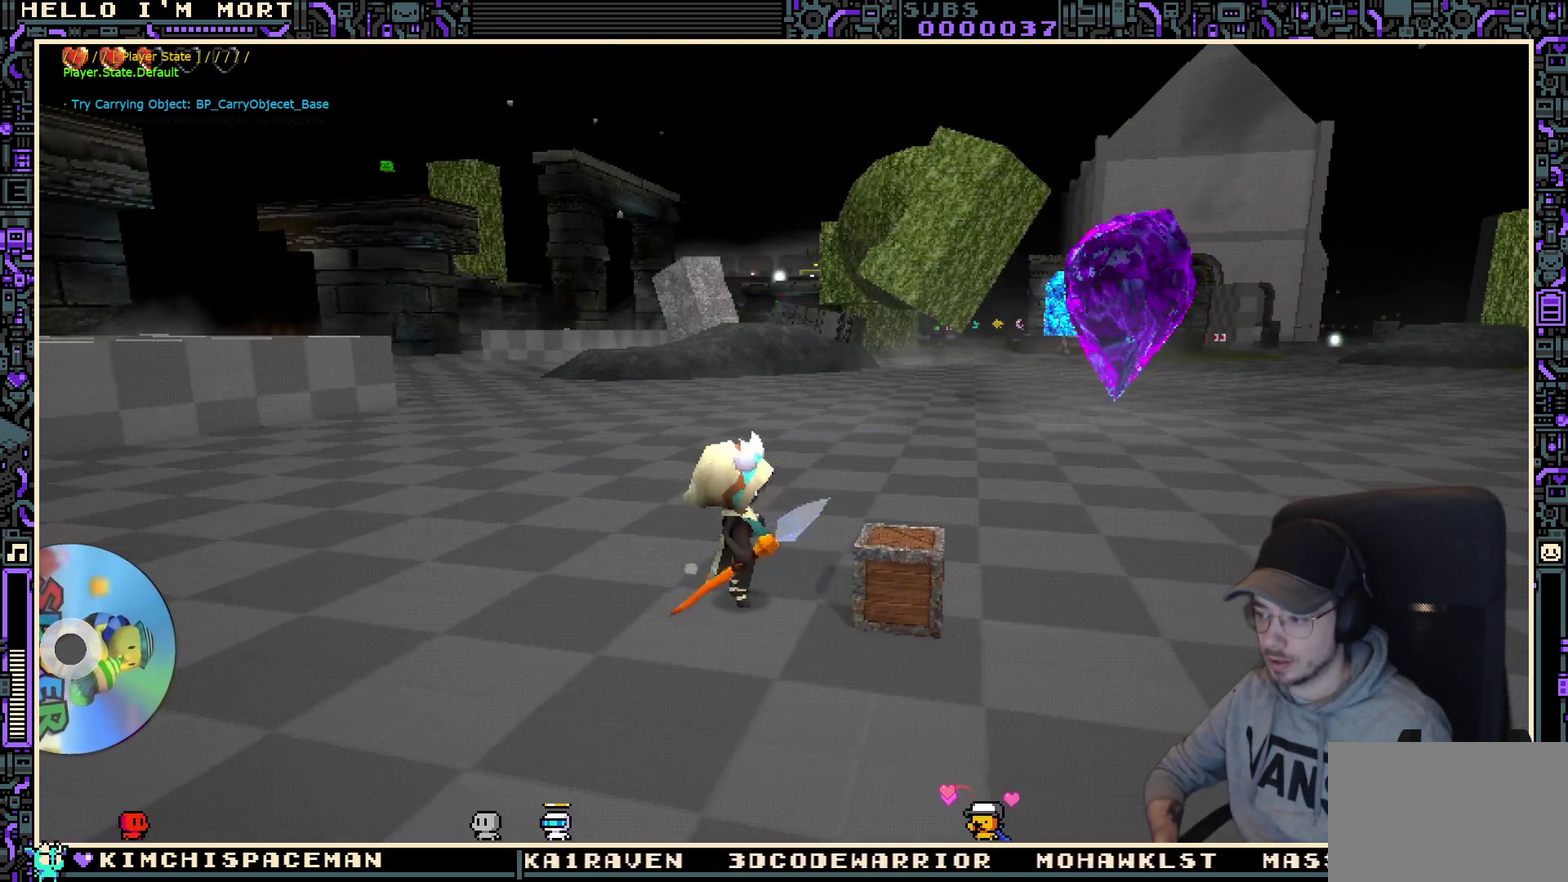
{"buttons": [], "left_stick": "right", "right_stick": "center", "events": [[217, "left_stick", "center"], [283, "Y", "down"], [383, "Y", "up"], [383, "left_stick", "right"]]}
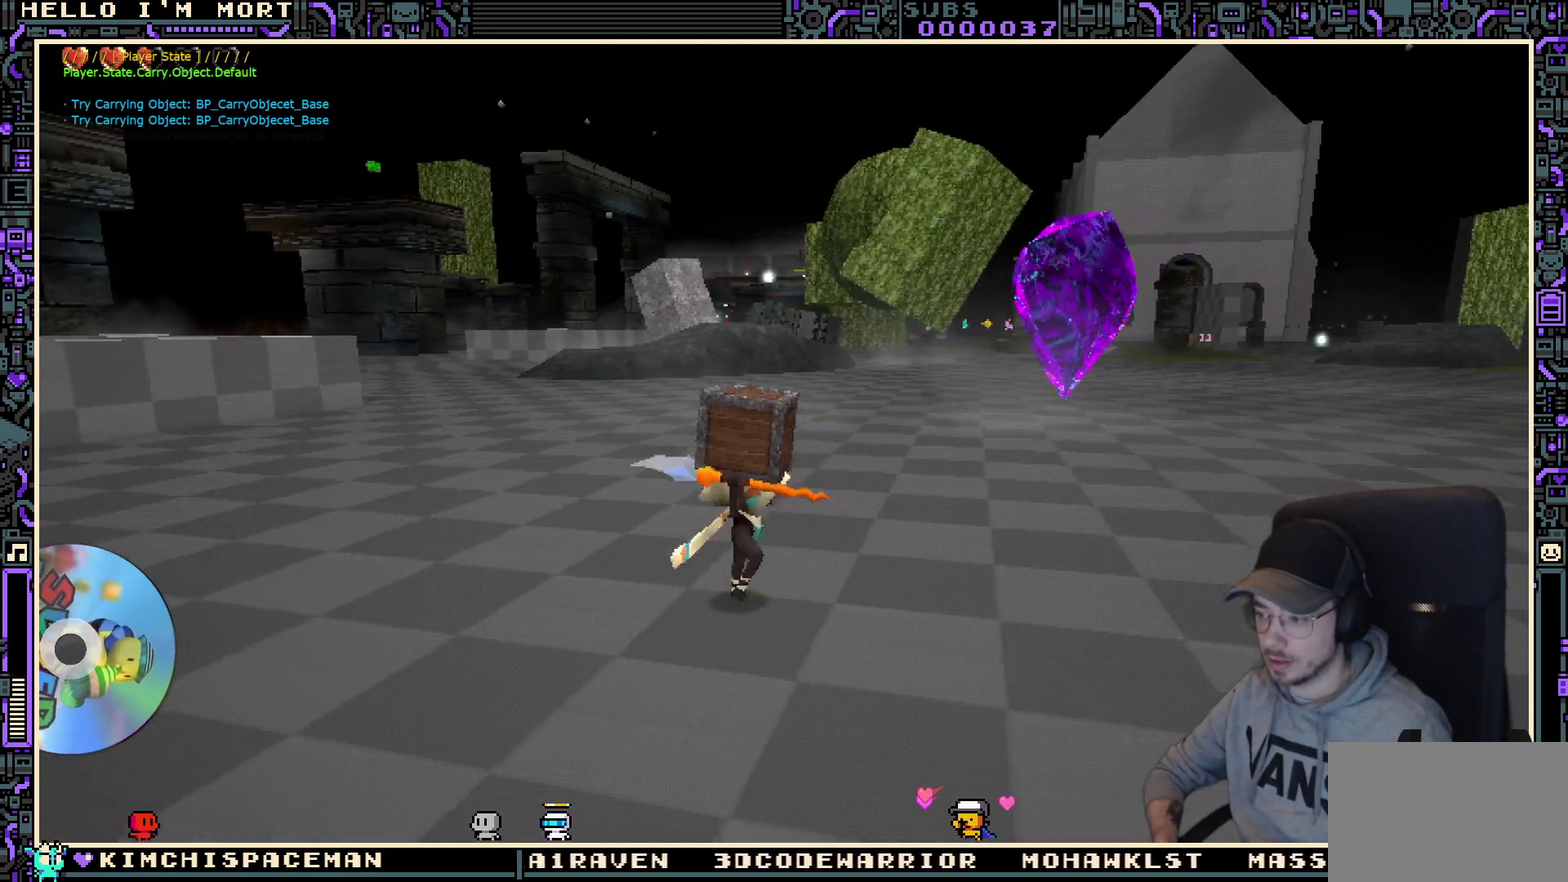
{"buttons": [], "left_stick": "center", "right_stick": "center", "events": [[333, "X", "down"], [450, "X", "up"], [500, "left_stick", "center"]]}
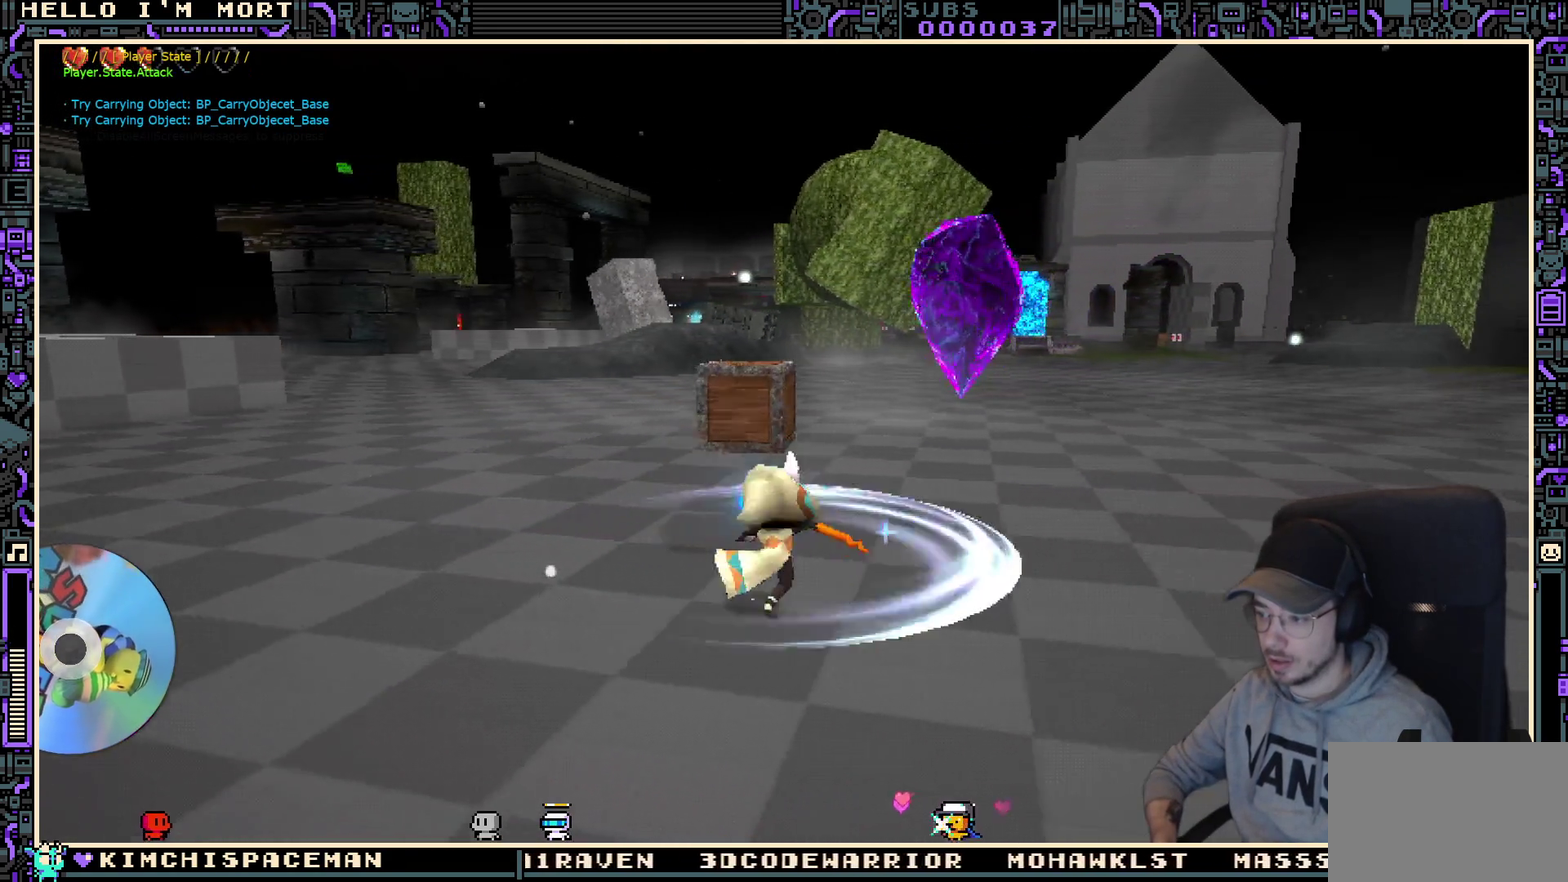
{"buttons": [], "left_stick": "center", "right_stick": "center", "events": []}
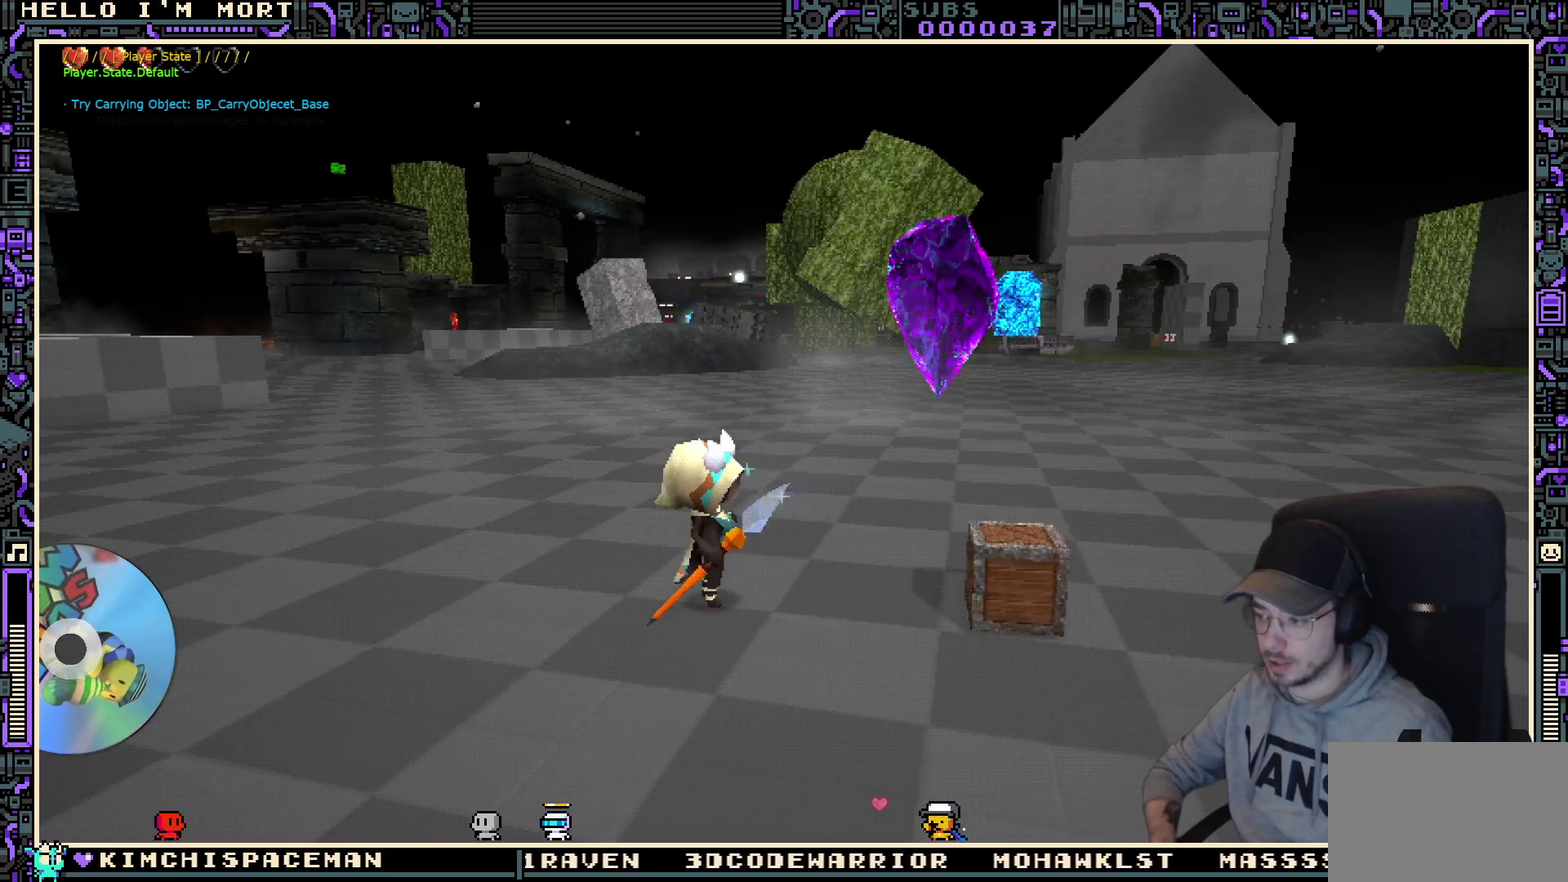
{"buttons": [], "left_stick": "center", "right_stick": "center", "events": []}
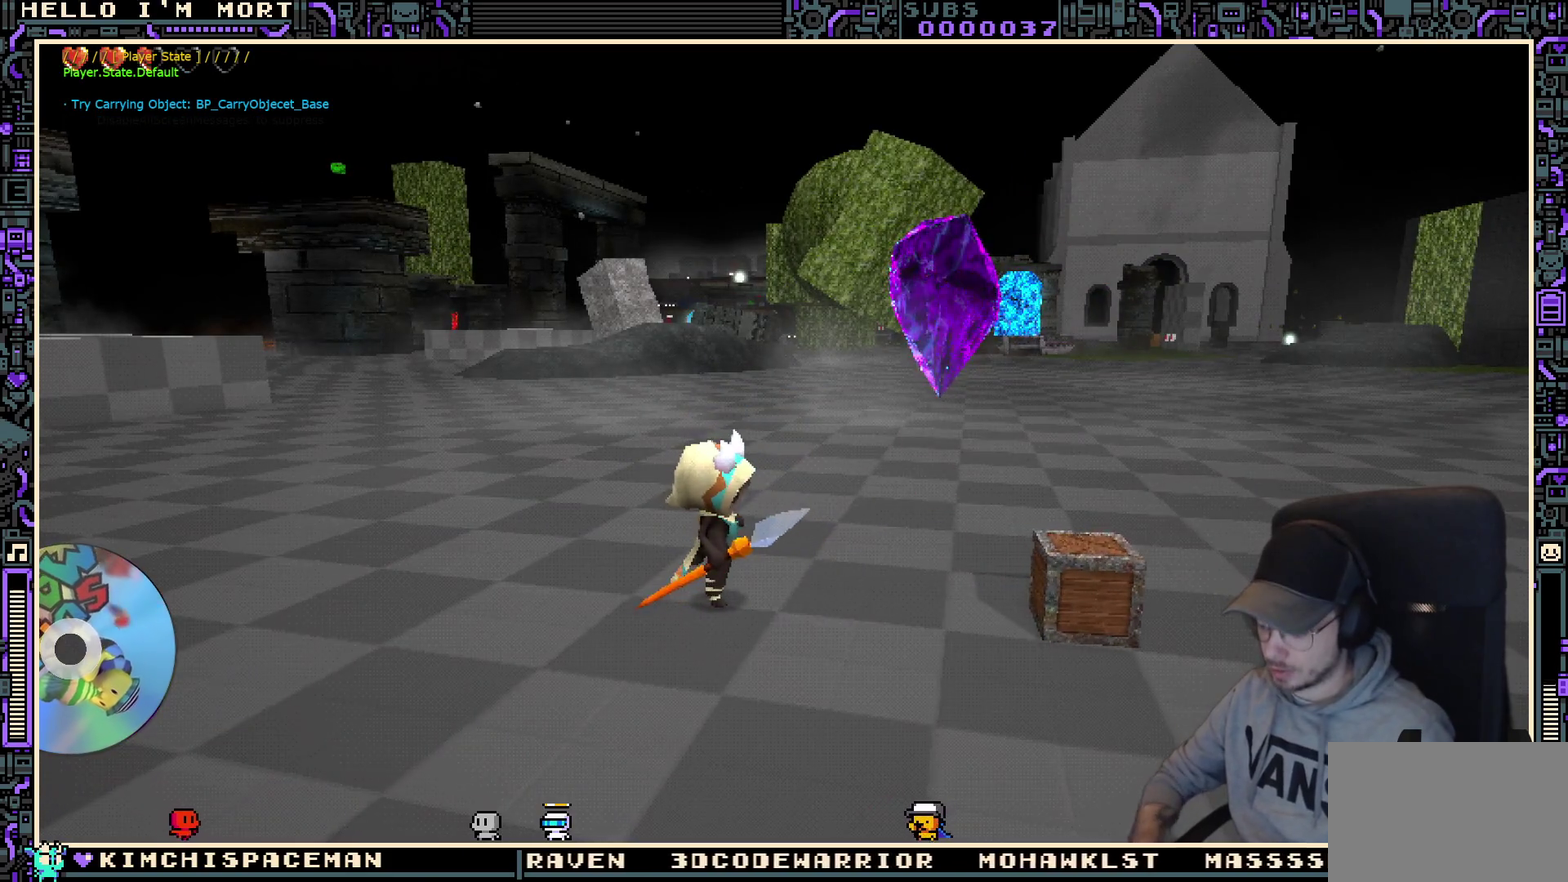
{"buttons": [], "left_stick": "right", "right_stick": "center", "events": [[283, "left_stick", "right"]]}
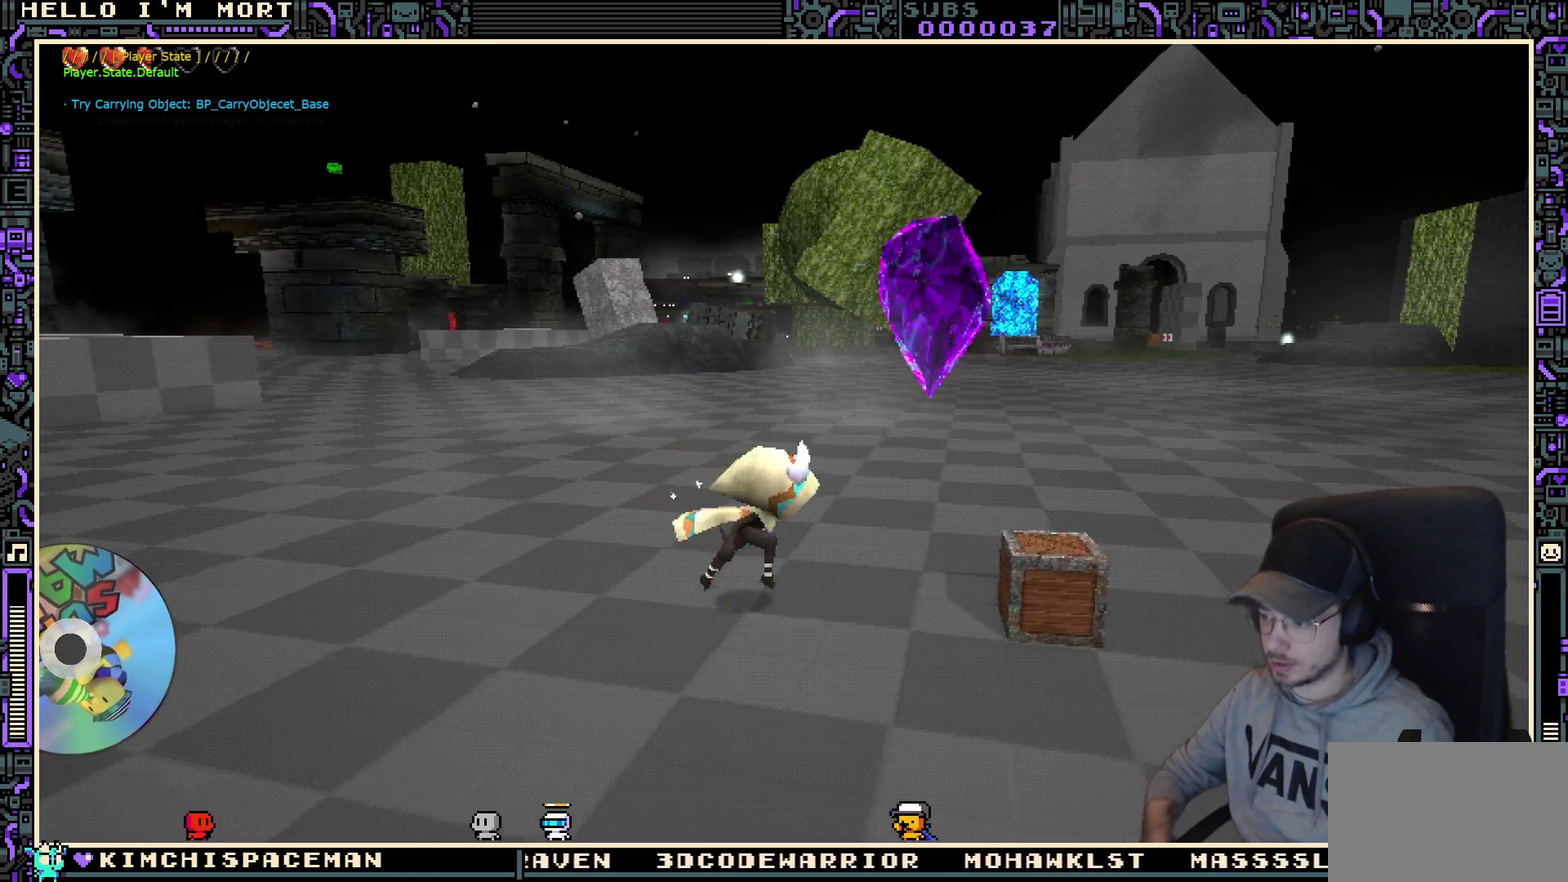
{"buttons": [], "left_stick": "right", "right_stick": "center", "events": [[317, "left_stick", "center"], [350, "Y", "down"], [433, "Y", "up"], [483, "left_stick", "right"]]}
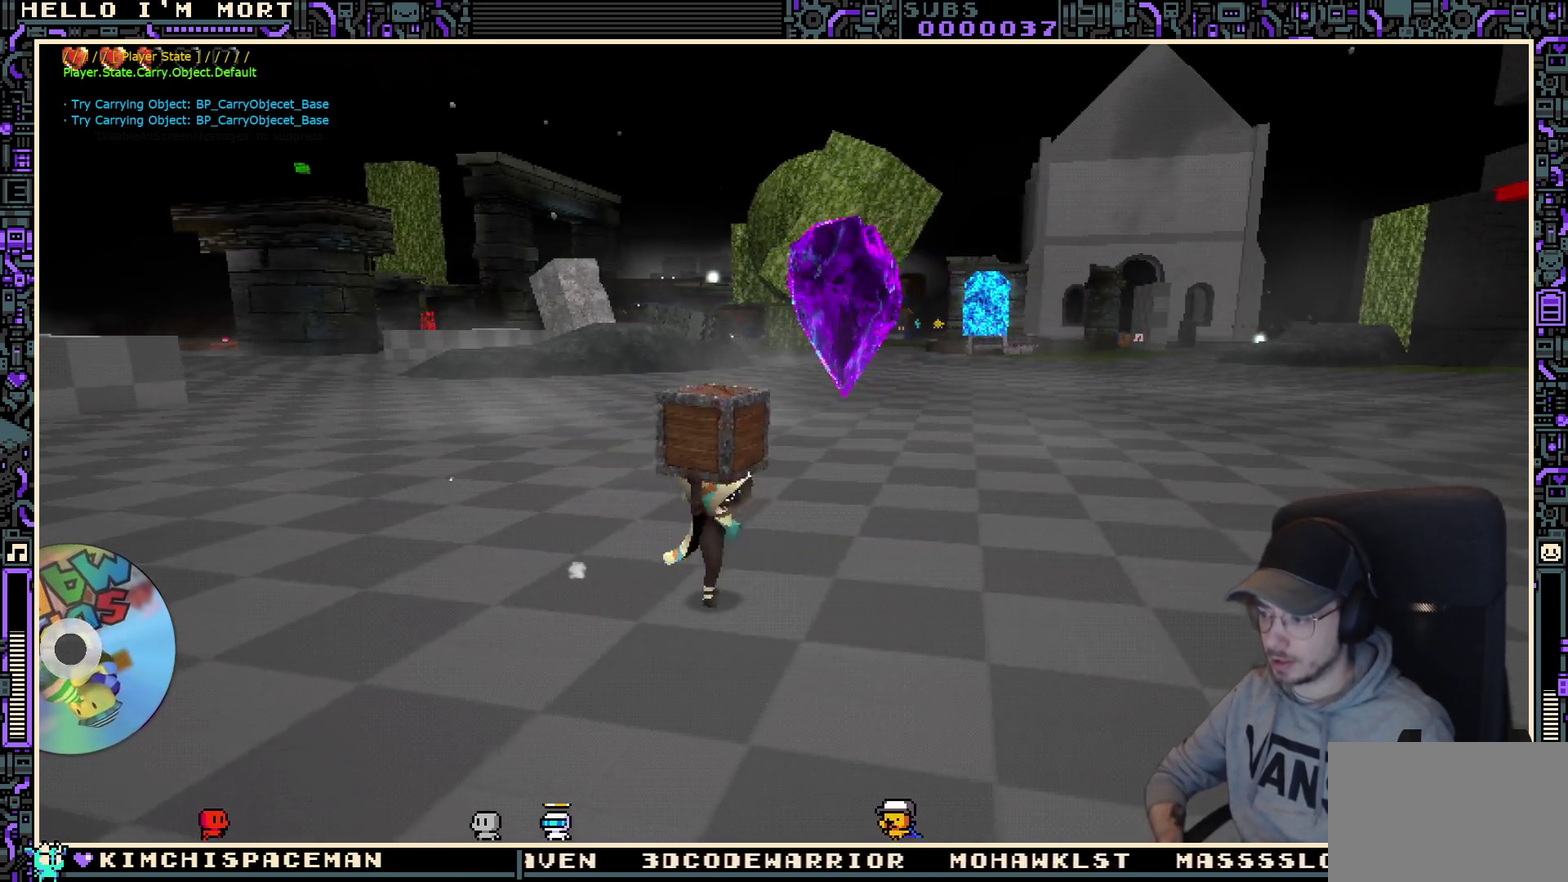
{"buttons": [], "left_stick": "left", "right_stick": "center", "events": [[217, "left_stick", "left"]]}
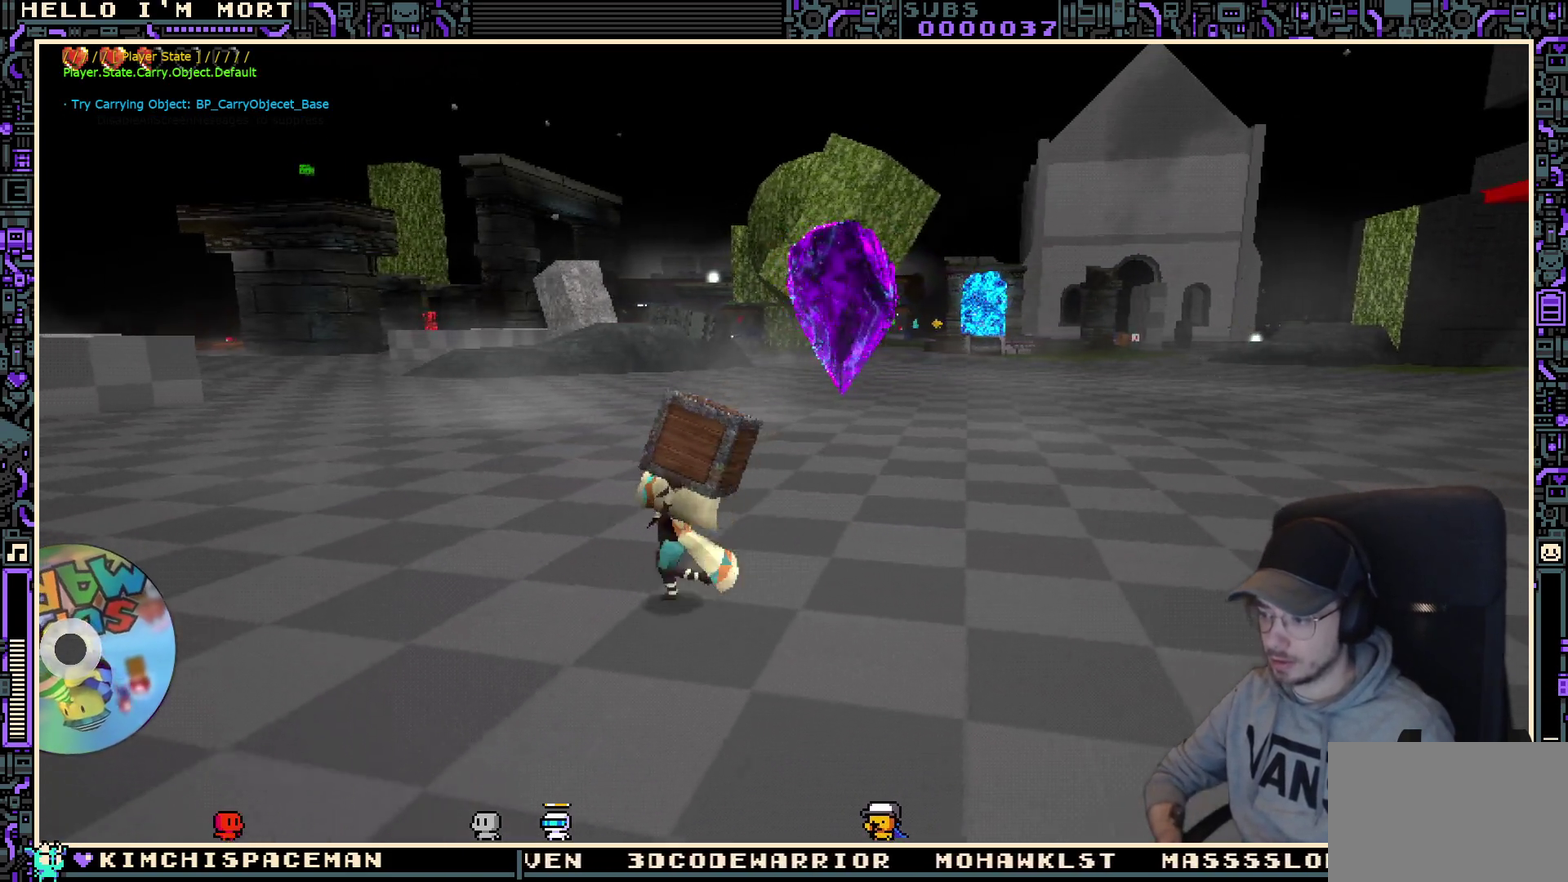
{"buttons": [], "left_stick": "left", "right_stick": "center", "events": [[167, "X", "down"], [283, "X", "up"]]}
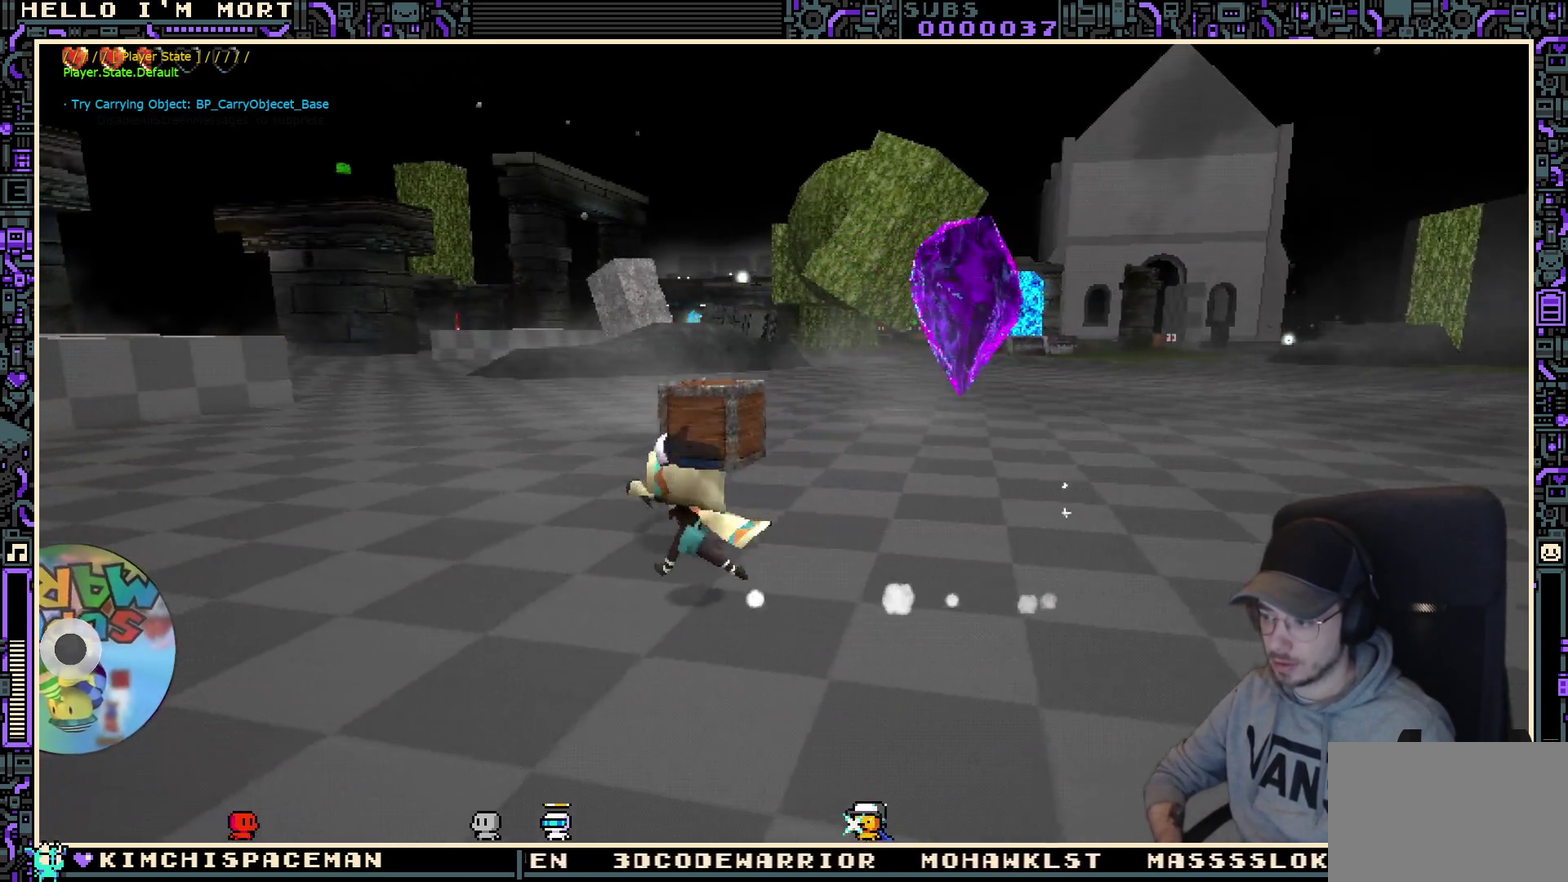
{"buttons": [], "left_stick": "center", "right_stick": "center", "events": [[100, "left_stick", "center"]]}
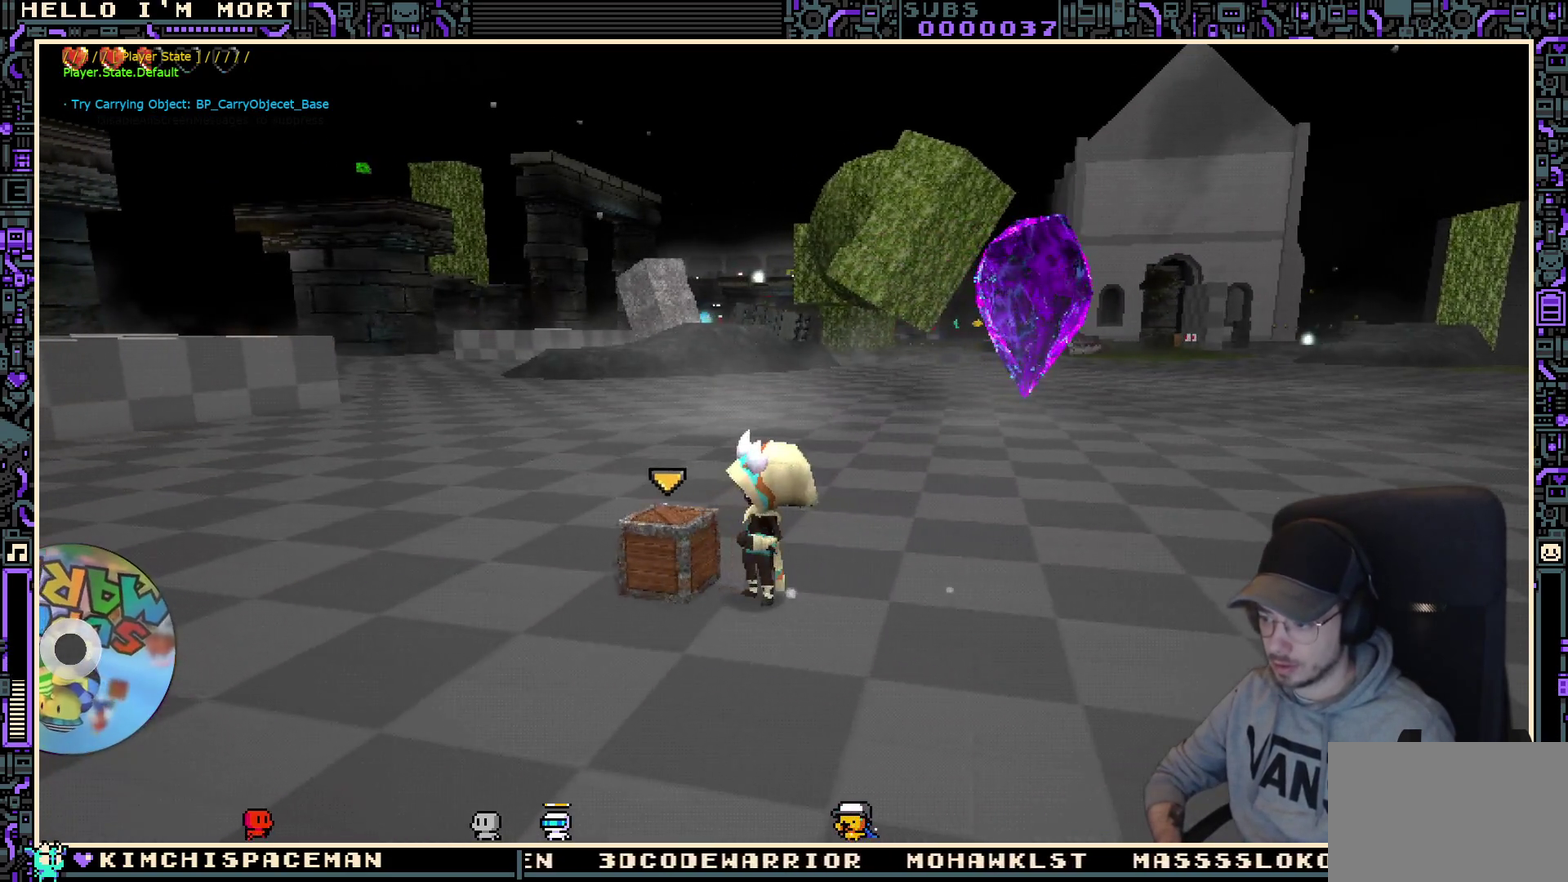
{"buttons": ["Y"], "left_stick": "left", "right_stick": "center", "events": [[100, "Y", "down"], [183, "left_stick", "left"], [200, "Y", "up"], [450, "Y", "down"]]}
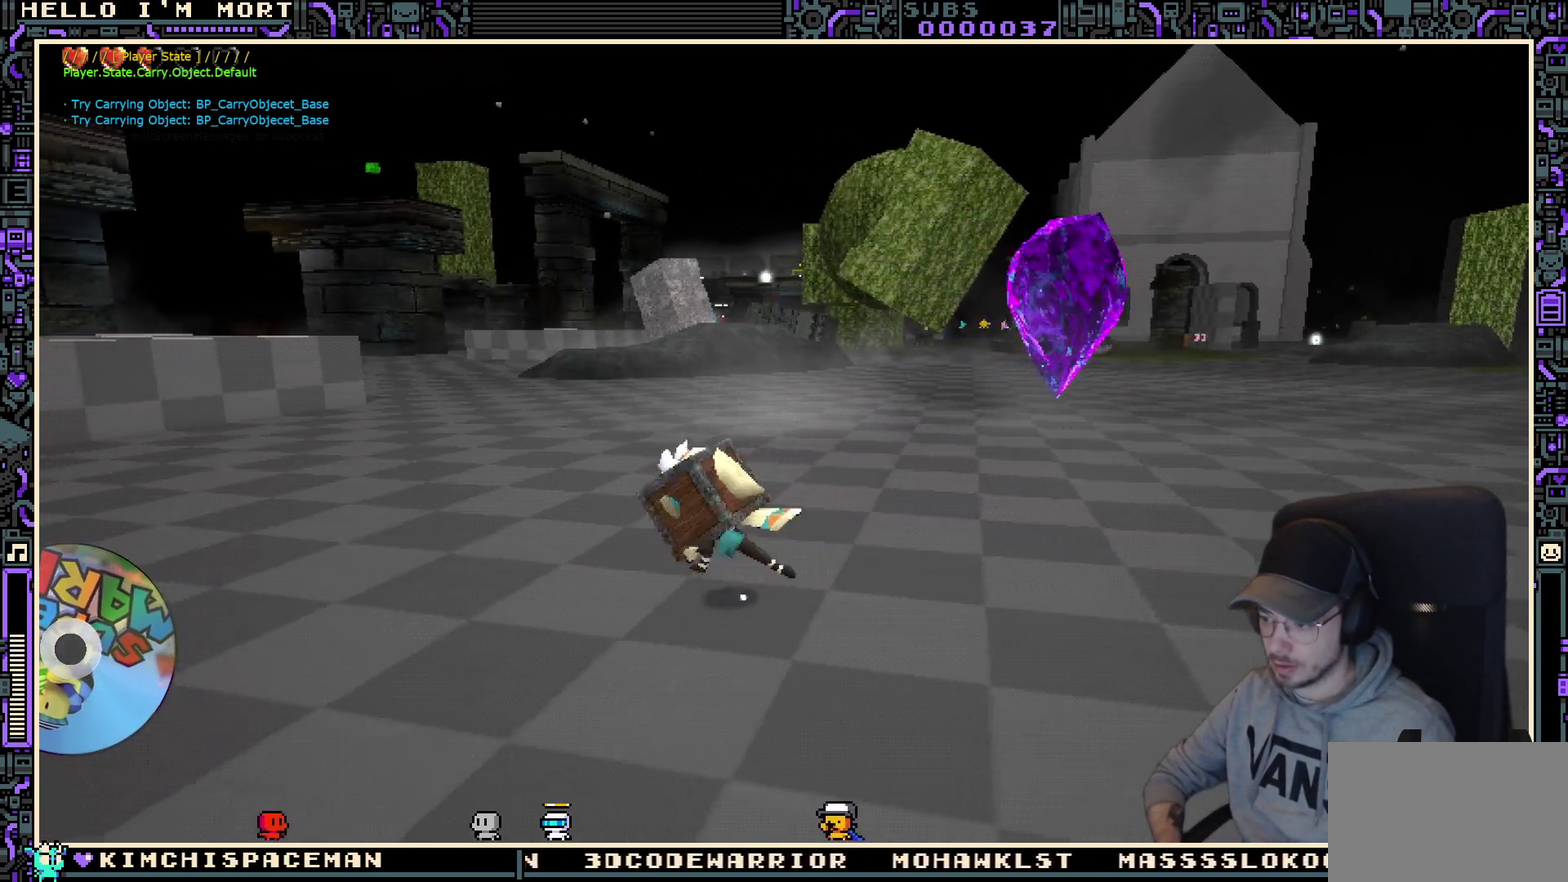
{"buttons": [], "left_stick": "right", "right_stick": "center", "events": [[50, "Y", "up"], [500, "left_stick", "right"]]}
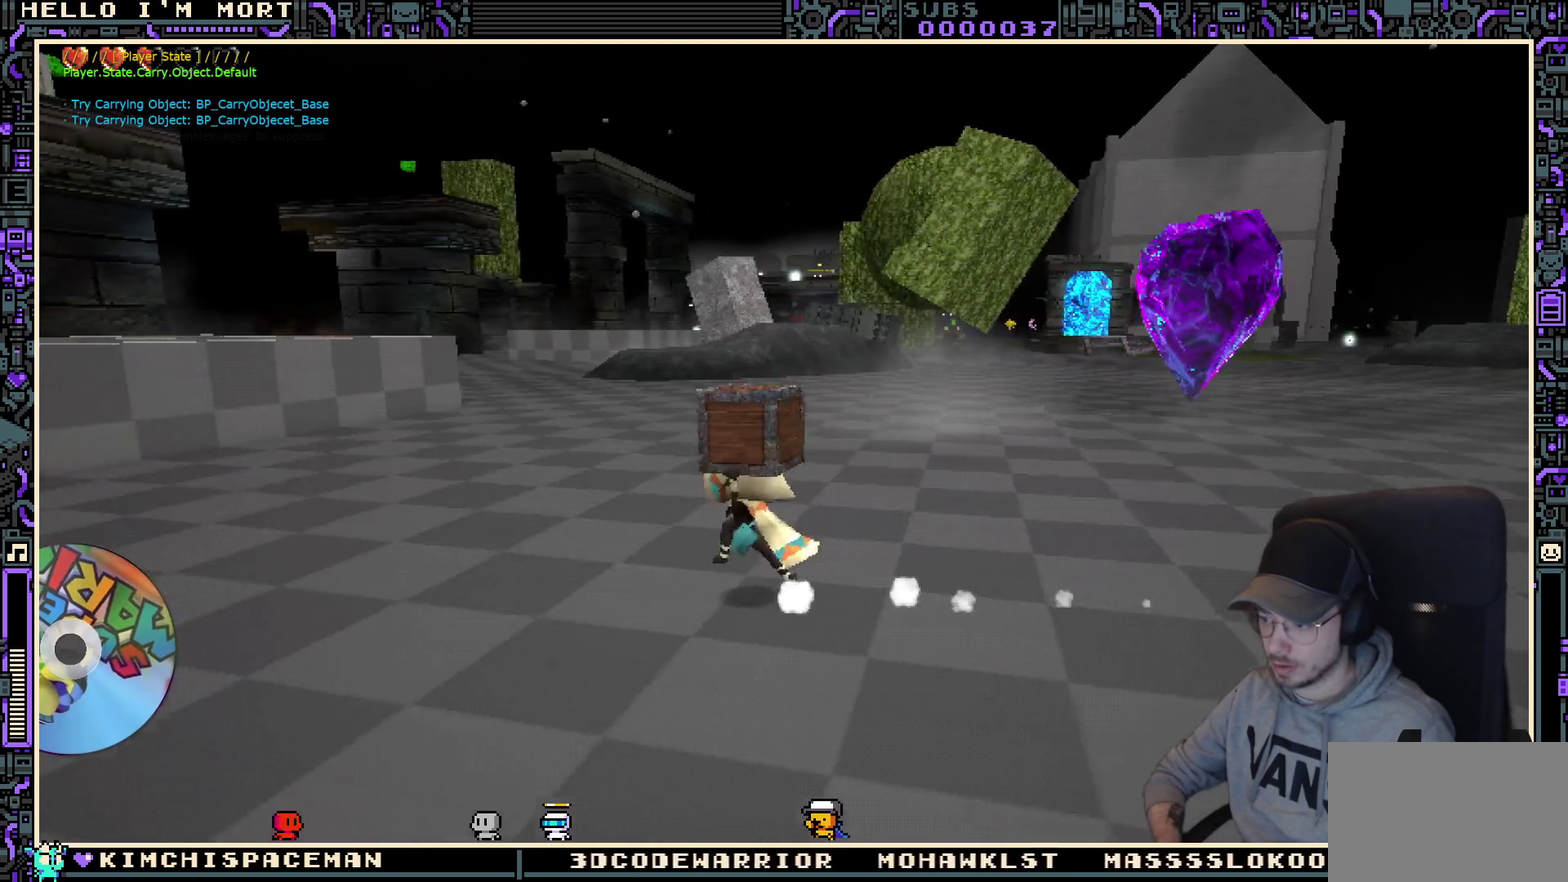
{"buttons": ["A"], "left_stick": "right", "right_stick": "center", "events": [[417, "A", "down"]]}
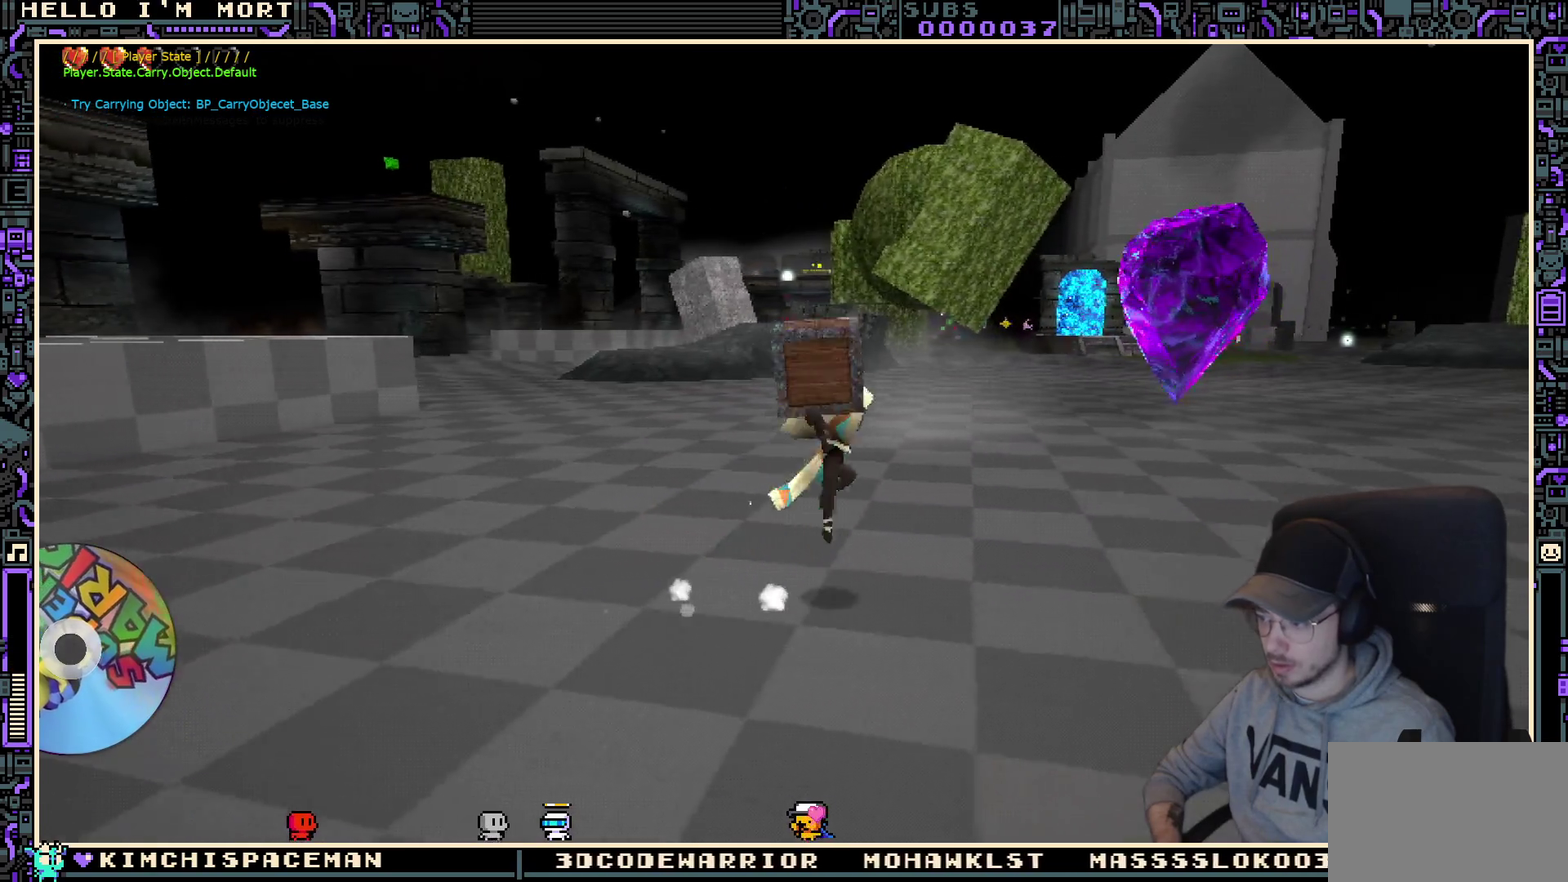
{"buttons": [], "left_stick": "center", "right_stick": "center", "events": [[33, "A", "up"], [33, "X", "down"], [133, "X", "up"], [400, "left_stick", "center"]]}